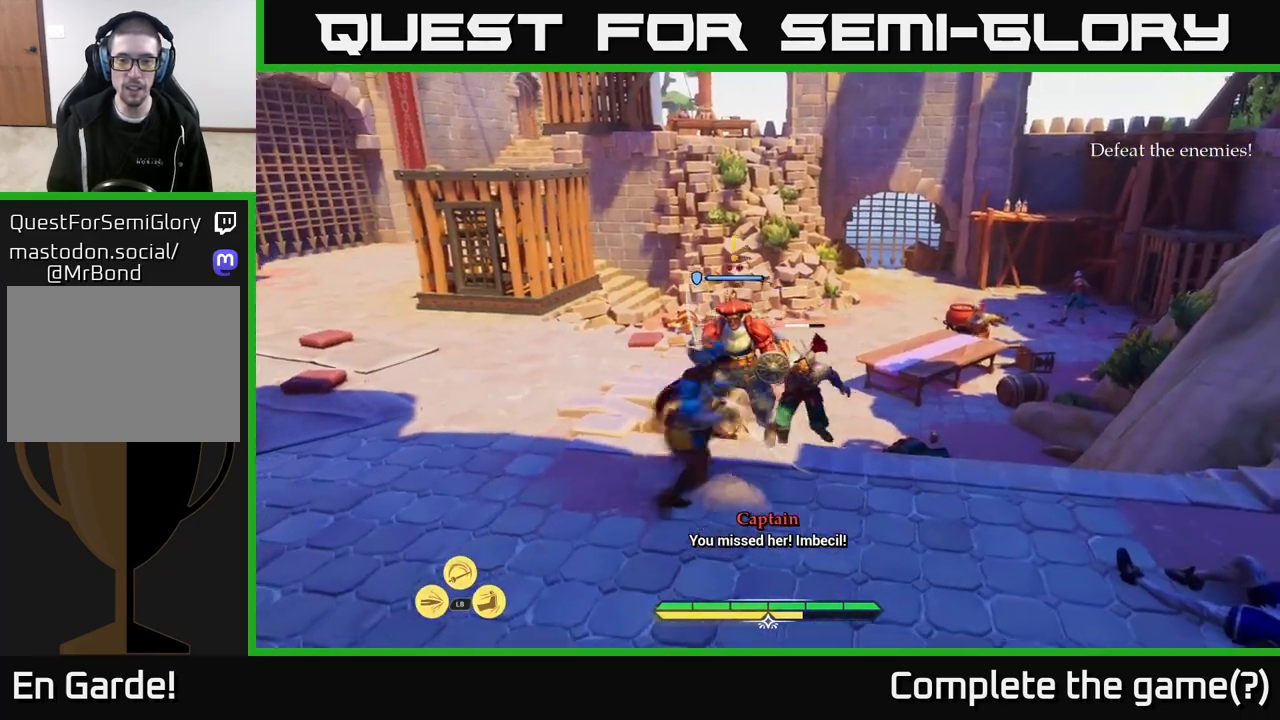
Gameplay with a controller (Xbox layout); each line is a JSON object with the inputs held at the frame after it. "events" lists button and stick changes between this image and that frame as [ms after this image, input, new state], when the widget could be followed in between.
{"buttons": [], "left_stick": "up-left", "right_stick": "center", "events": [[33, "B", "down"], [100, "B", "up"]]}
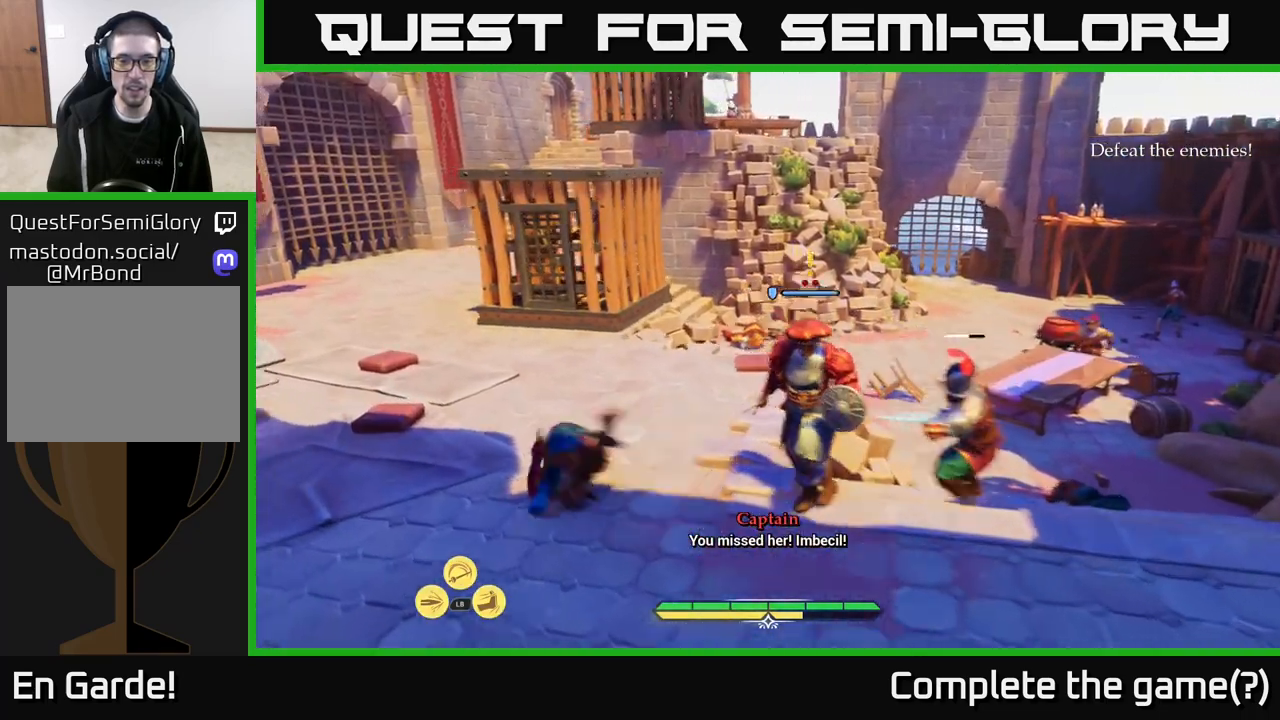
{"buttons": ["L2"], "left_stick": "left", "right_stick": "right", "events": [[33, "L2", "down"], [117, "right_stick", "right"], [283, "left_stick", "left"]]}
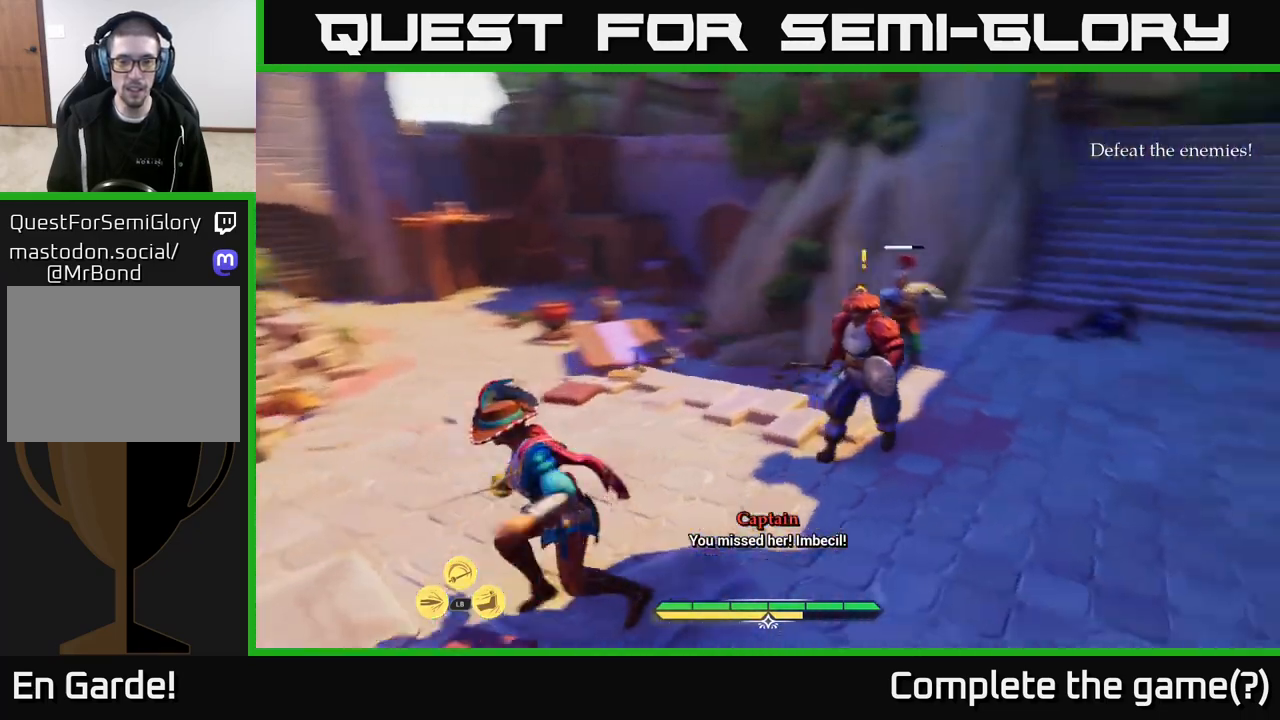
{"buttons": ["L2"], "left_stick": "down-right", "right_stick": "center", "events": [[67, "left_stick", "down-left"], [383, "right_stick", "center"], [400, "left_stick", "down-right"]]}
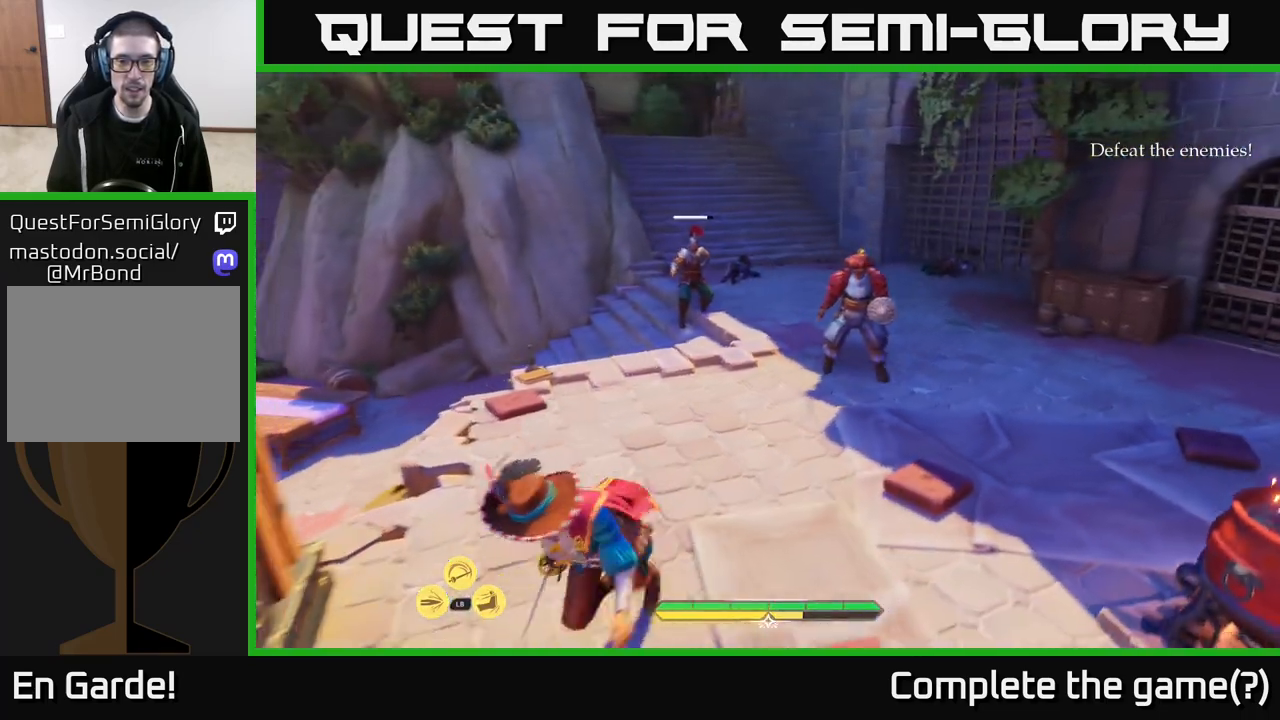
{"buttons": ["L2"], "left_stick": "up-right", "right_stick": "center", "events": [[67, "left_stick", "center"], [500, "left_stick", "up-right"]]}
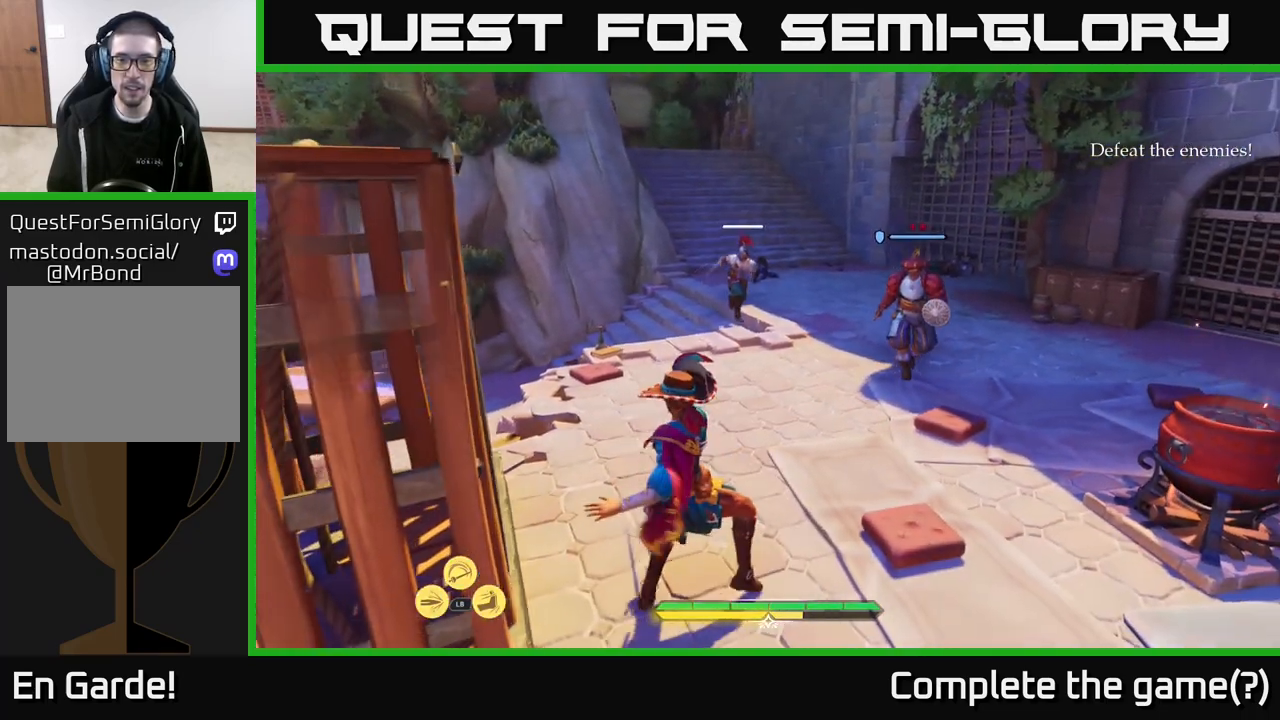
{"buttons": ["L2"], "left_stick": "right", "right_stick": "center", "events": [[33, "right_stick", "right"], [183, "left_stick", "right"], [250, "right_stick", "center"]]}
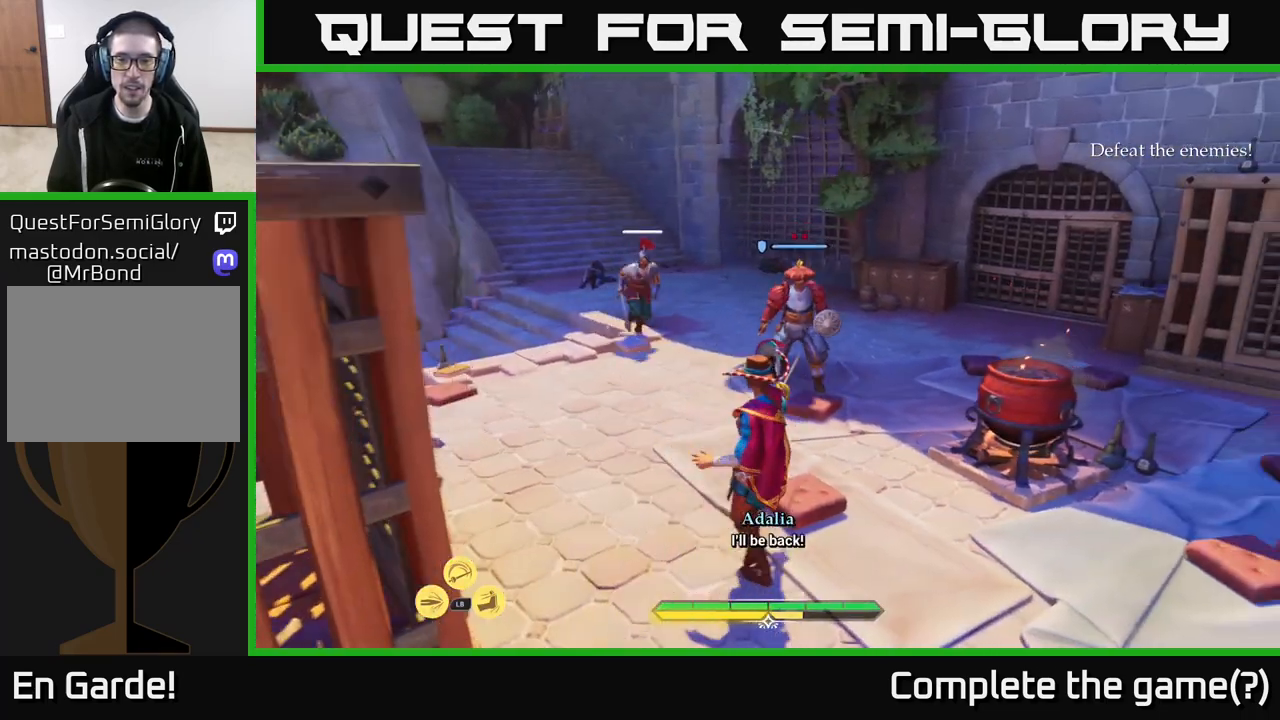
{"buttons": ["L2"], "left_stick": "down-right", "right_stick": "center", "events": [[317, "left_stick", "down-right"]]}
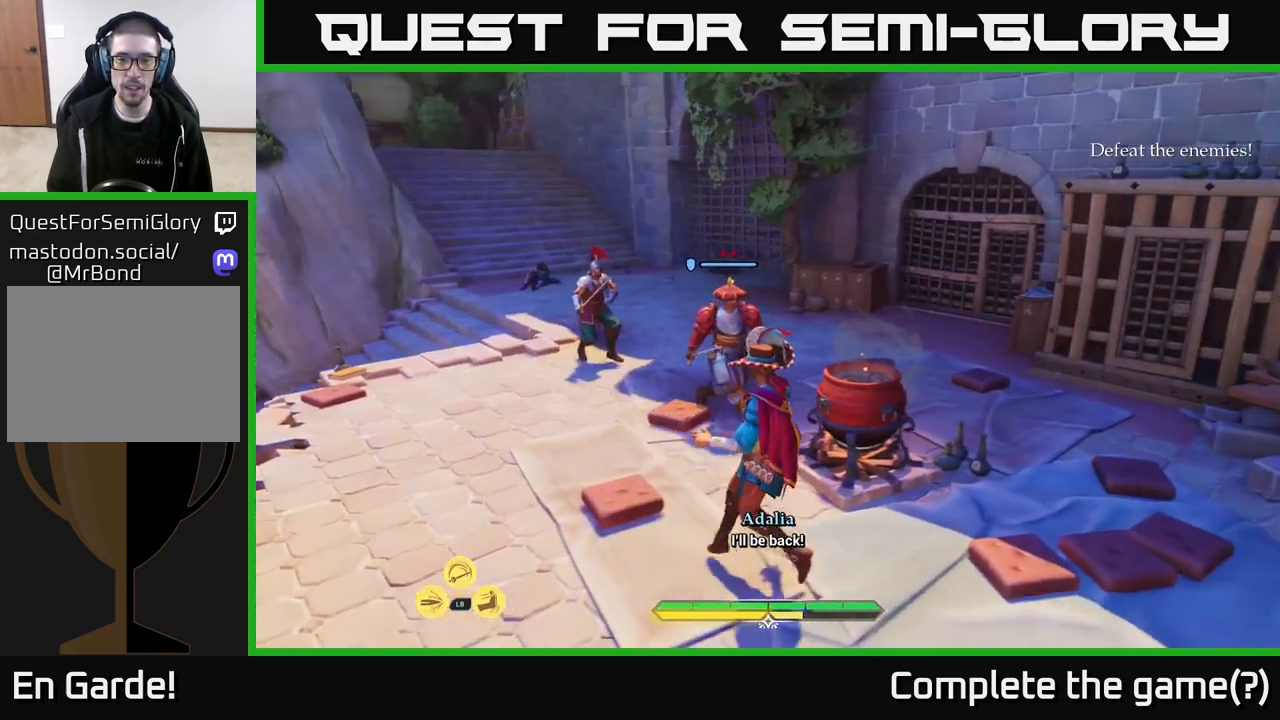
{"buttons": [], "left_stick": "down-left", "right_stick": "center", "events": [[83, "X", "down"], [200, "X", "up"], [200, "left_stick", "center"], [333, "L2", "up"], [500, "left_stick", "down-left"]]}
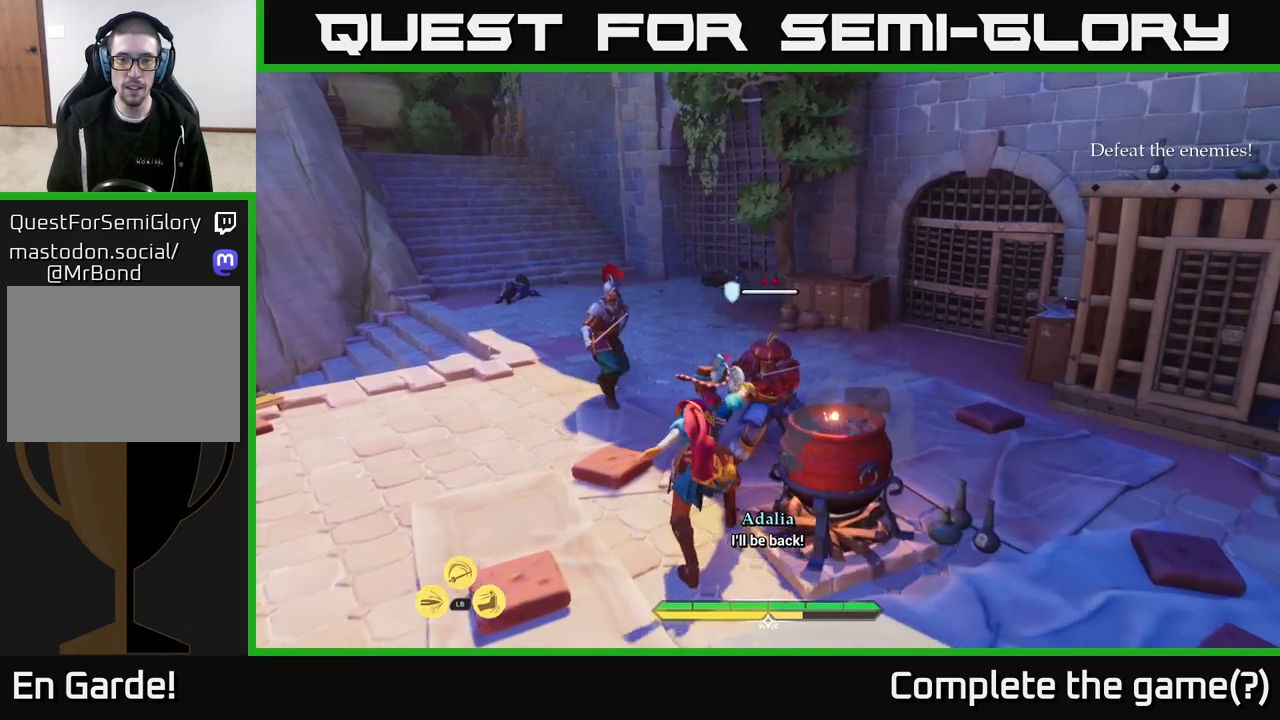
{"buttons": [], "left_stick": "down-left", "right_stick": "down-left", "events": [[200, "B", "down"], [317, "B", "up"], [483, "right_stick", "down-left"]]}
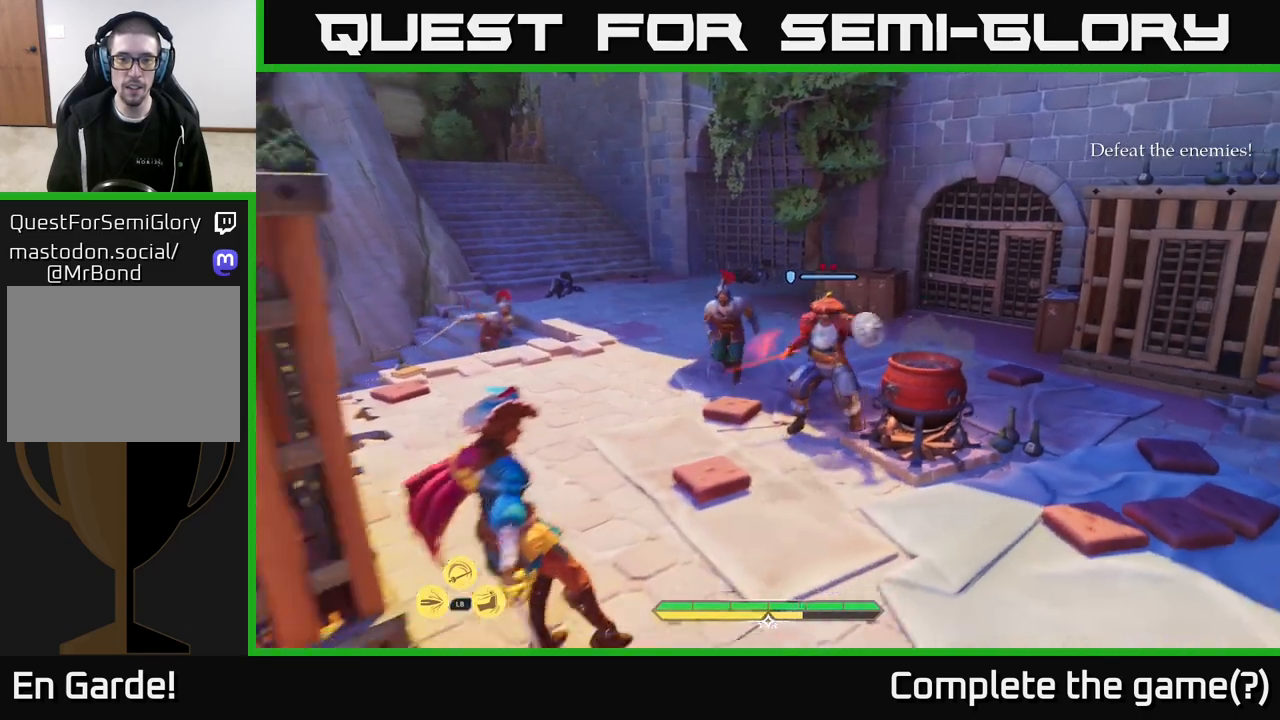
{"buttons": [], "left_stick": "left", "right_stick": "center", "events": [[17, "right_stick", "left"], [133, "left_stick", "up-left"], [150, "right_stick", "center"], [233, "A", "down"], [317, "A", "up"], [400, "A", "down"], [467, "A", "up"], [467, "left_stick", "left"]]}
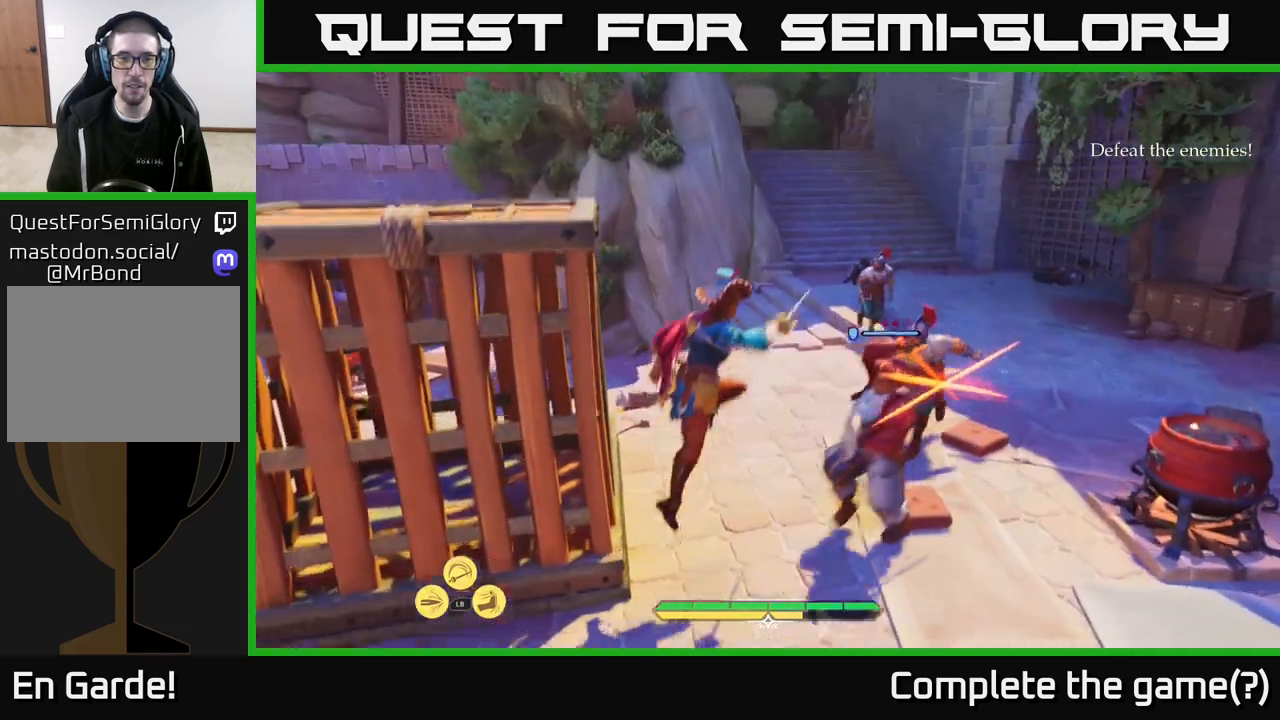
{"buttons": [], "left_stick": "left", "right_stick": "center", "events": [[50, "A", "down"], [150, "A", "up"], [233, "A", "down"], [333, "A", "up"]]}
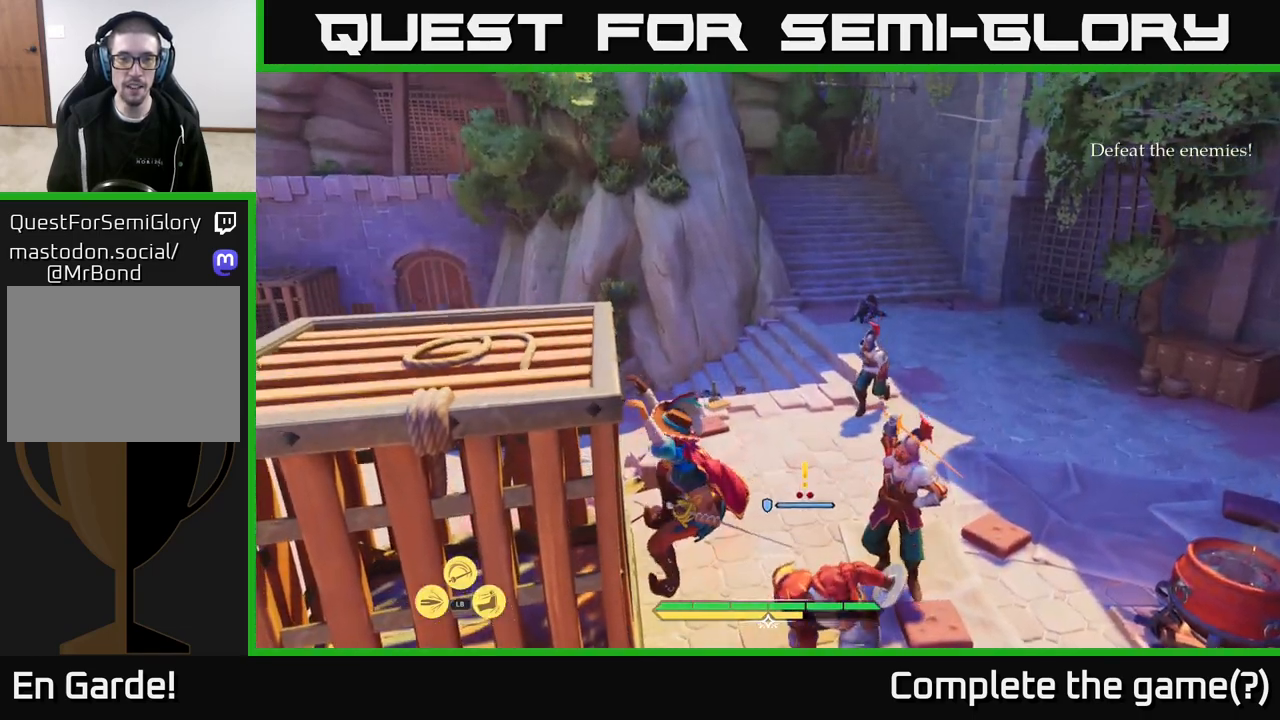
{"buttons": [], "left_stick": "center", "right_stick": "left", "events": [[33, "left_stick", "up-left"], [150, "right_stick", "down-left"], [350, "right_stick", "left"], [383, "left_stick", "center"]]}
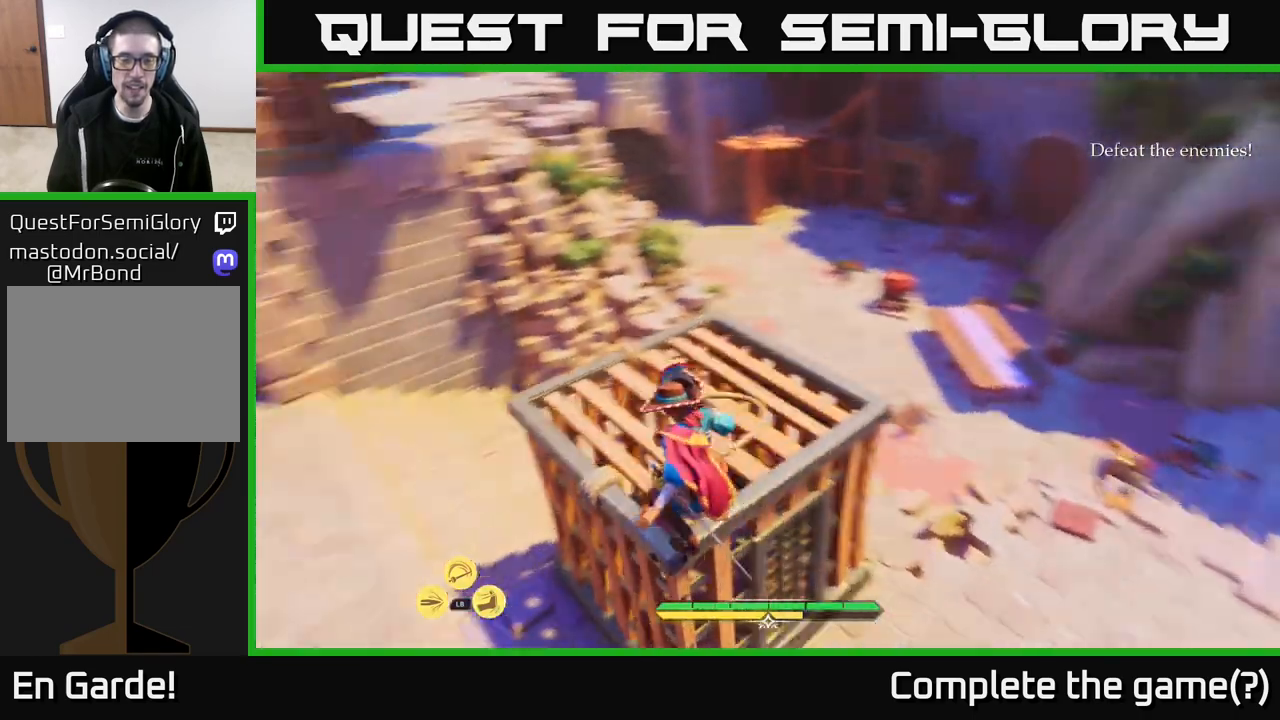
{"buttons": [], "left_stick": "down-right", "right_stick": "center", "events": [[17, "left_stick", "up"], [33, "right_stick", "center"], [133, "left_stick", "right"], [217, "left_stick", "down-right"], [233, "A", "down"], [300, "A", "up"], [367, "A", "down"], [450, "A", "up"]]}
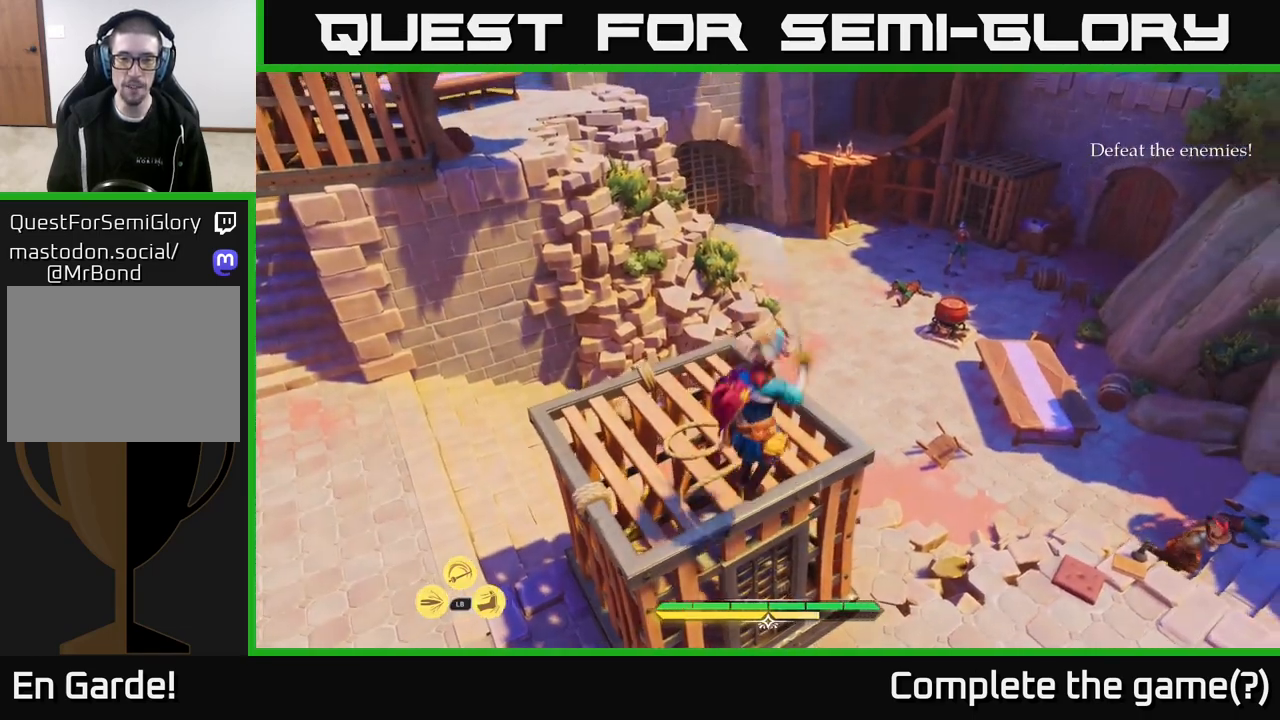
{"buttons": [], "left_stick": "down-right", "right_stick": "down-left", "events": [[283, "right_stick", "down-left"]]}
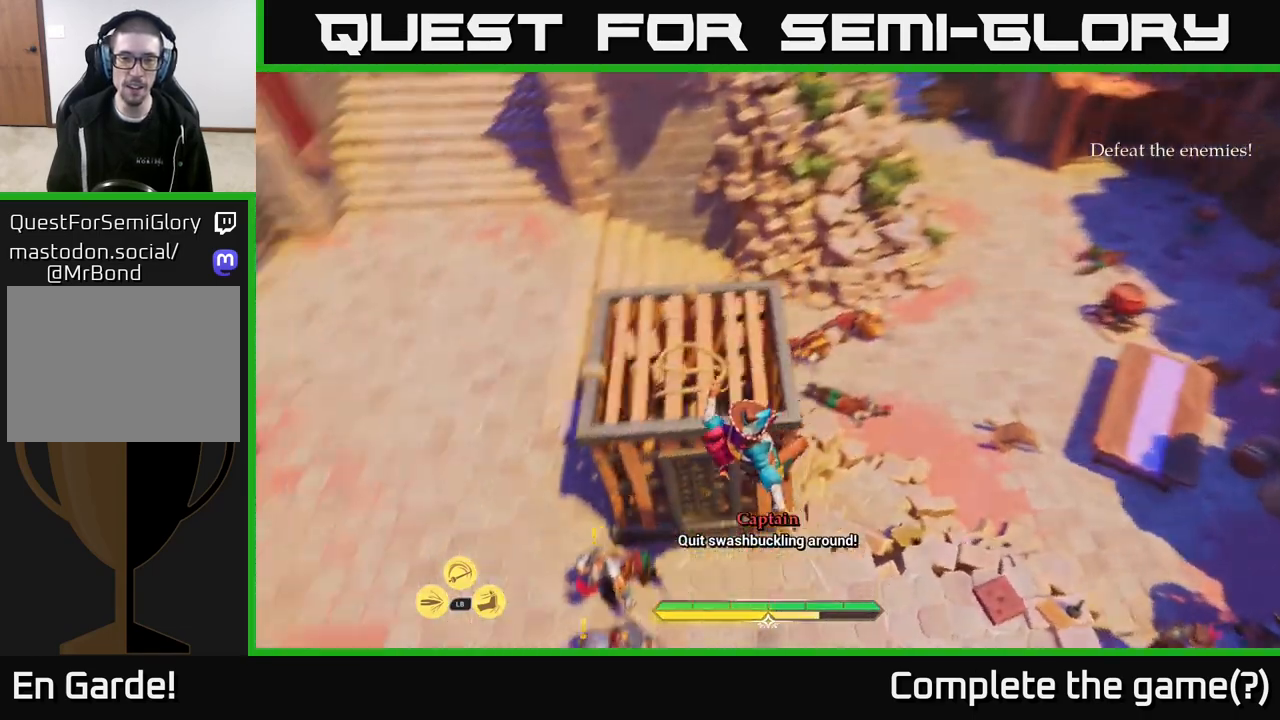
{"buttons": [], "left_stick": "up-left", "right_stick": "center", "events": [[50, "left_stick", "left"], [100, "left_stick", "up-left"], [100, "right_stick", "center"], [183, "X", "down"], [250, "X", "up"], [383, "X", "down"], [467, "X", "up"]]}
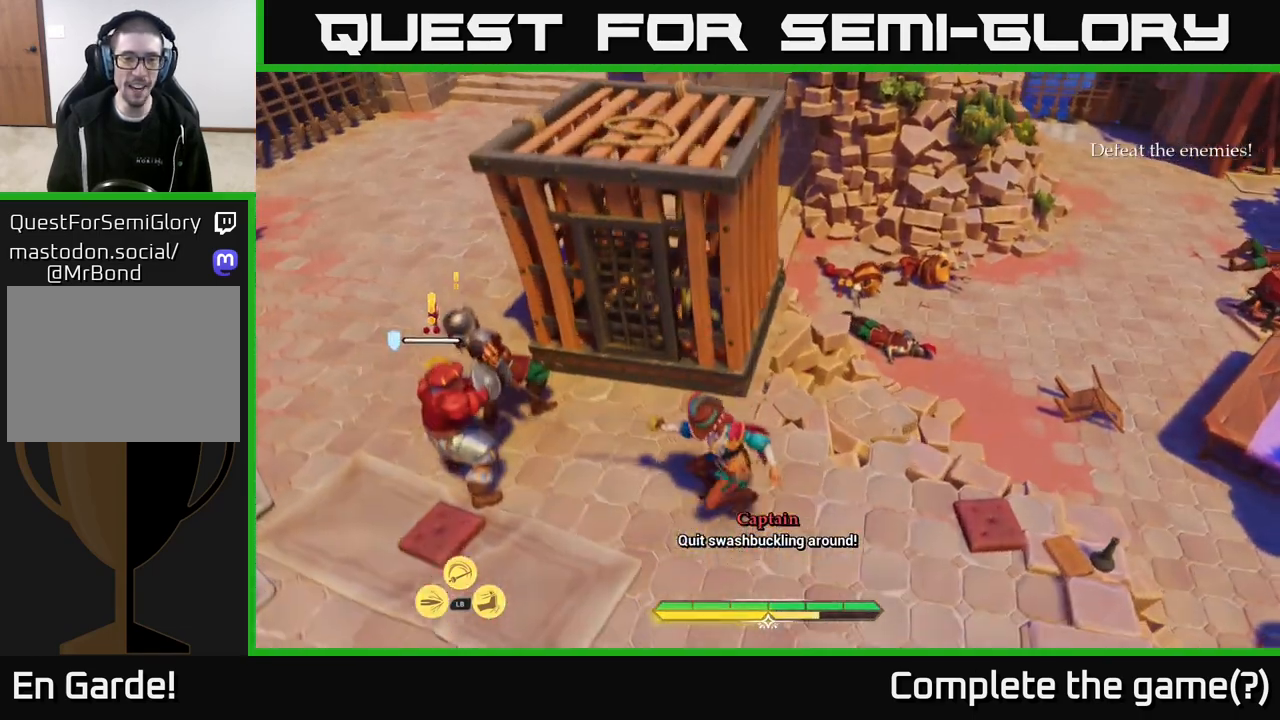
{"buttons": [], "left_stick": "up-left", "right_stick": "center", "events": [[33, "X", "down"], [100, "X", "up"], [200, "X", "down"], [283, "X", "up"], [350, "X", "down"], [450, "X", "up"]]}
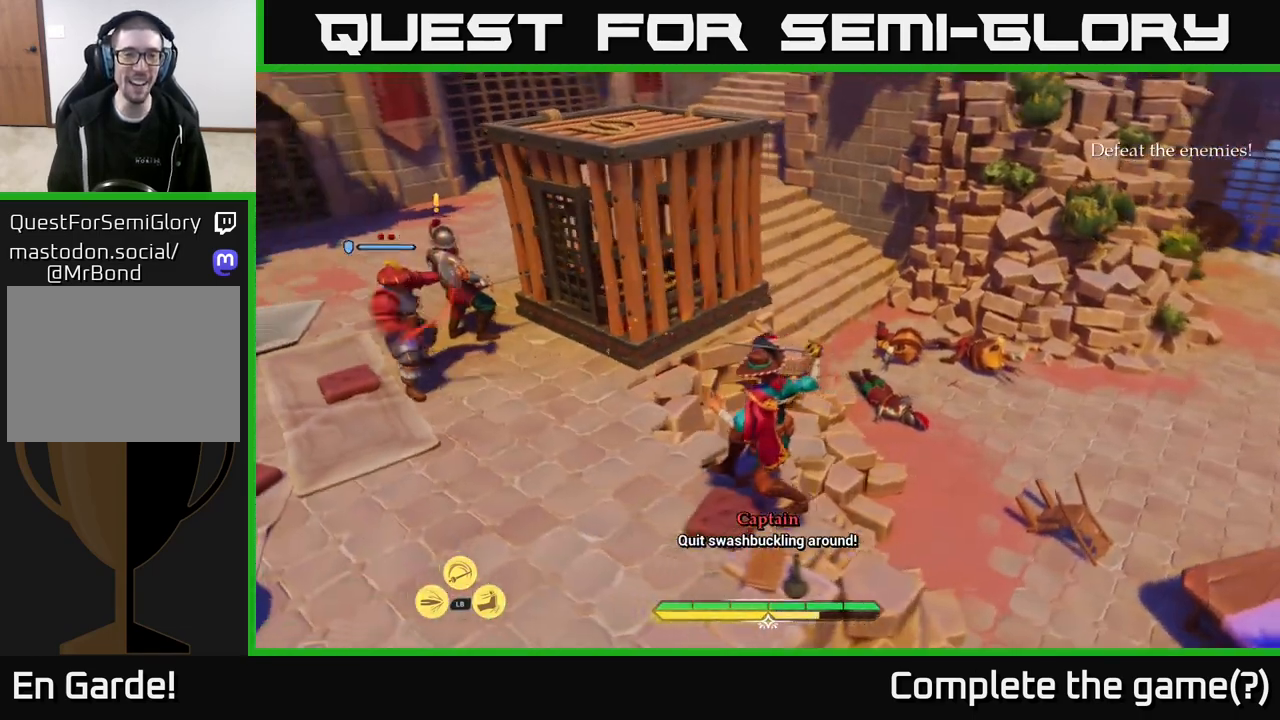
{"buttons": [], "left_stick": "down-left", "right_stick": "center", "events": [[50, "X", "down"], [83, "X", "up"], [133, "left_stick", "center"], [217, "left_stick", "left"], [283, "X", "down"], [350, "X", "up"], [500, "left_stick", "down-left"]]}
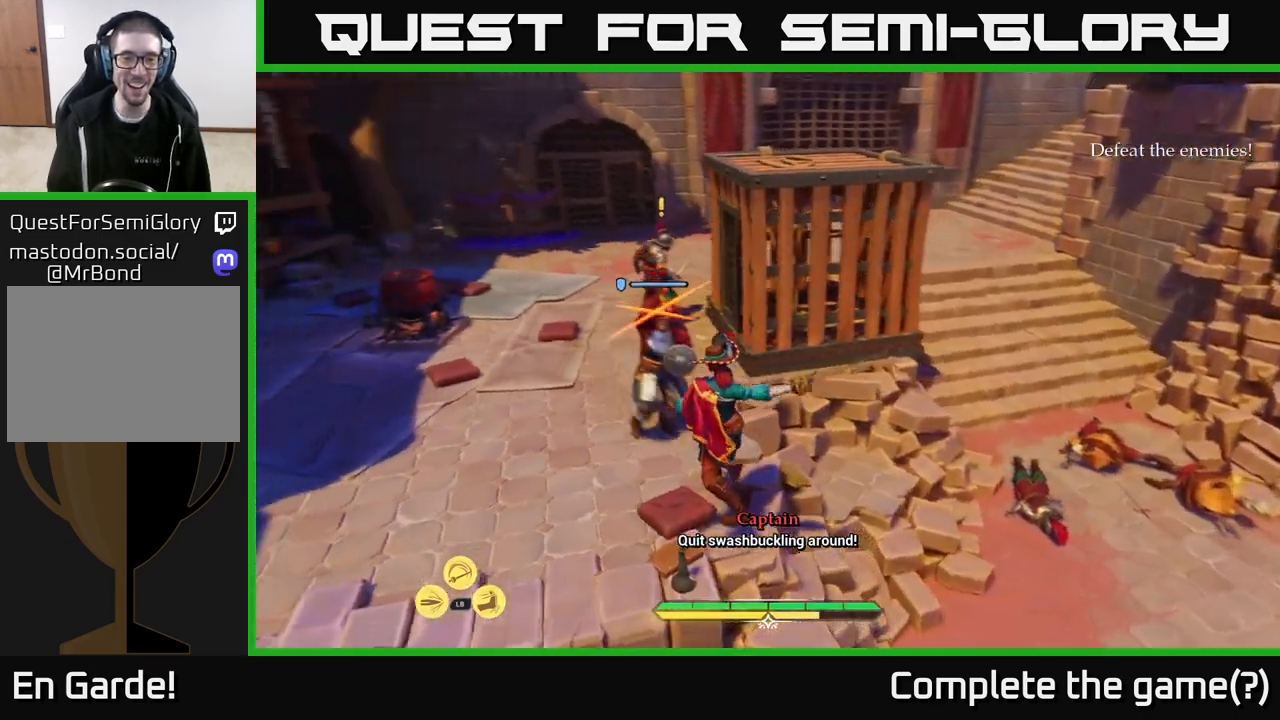
{"buttons": ["B"], "left_stick": "up-left", "right_stick": "center", "events": [[50, "B", "down"], [100, "left_stick", "left"], [117, "B", "up"], [167, "B", "down"], [267, "B", "up"], [333, "left_stick", "up-left"], [433, "B", "down"]]}
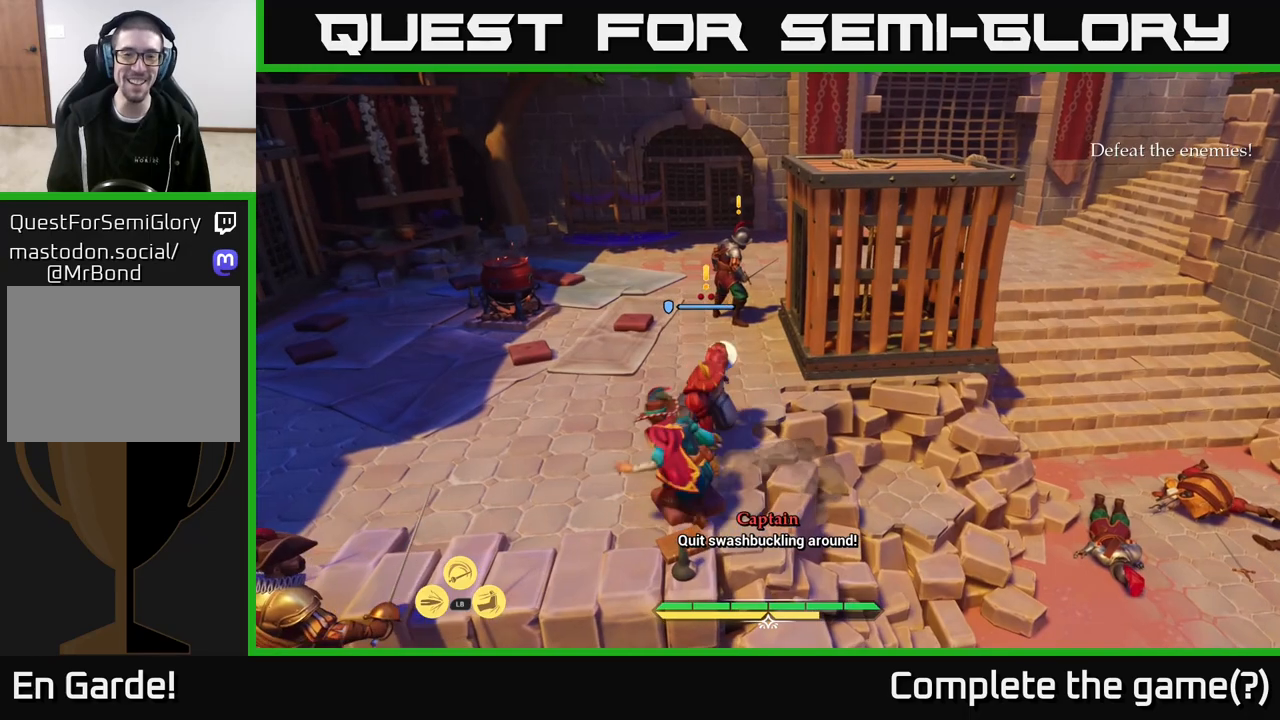
{"buttons": ["L2"], "left_stick": "up", "right_stick": "center", "events": [[17, "B", "up"], [83, "left_stick", "up"], [450, "L2", "down"]]}
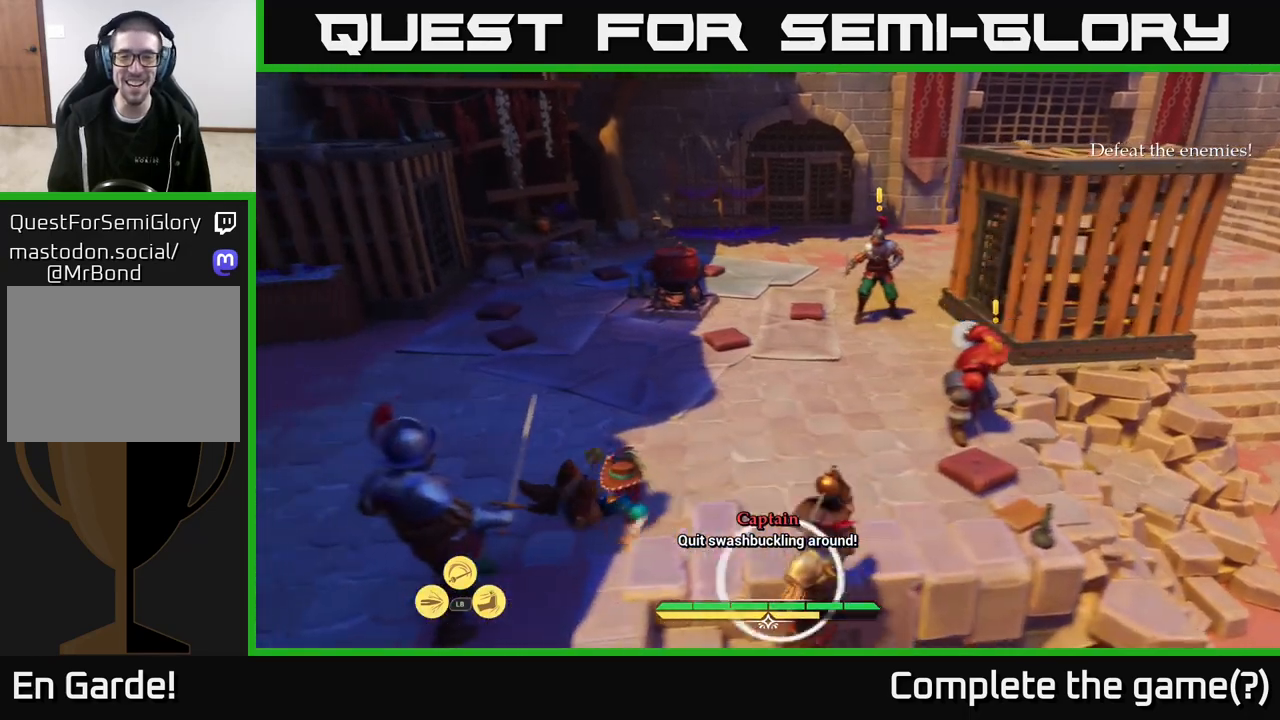
{"buttons": [], "left_stick": "up-right", "right_stick": "center", "events": [[67, "B", "down"], [150, "B", "up"], [233, "B", "down"], [317, "B", "up"], [450, "L2", "up"], [500, "left_stick", "up-right"]]}
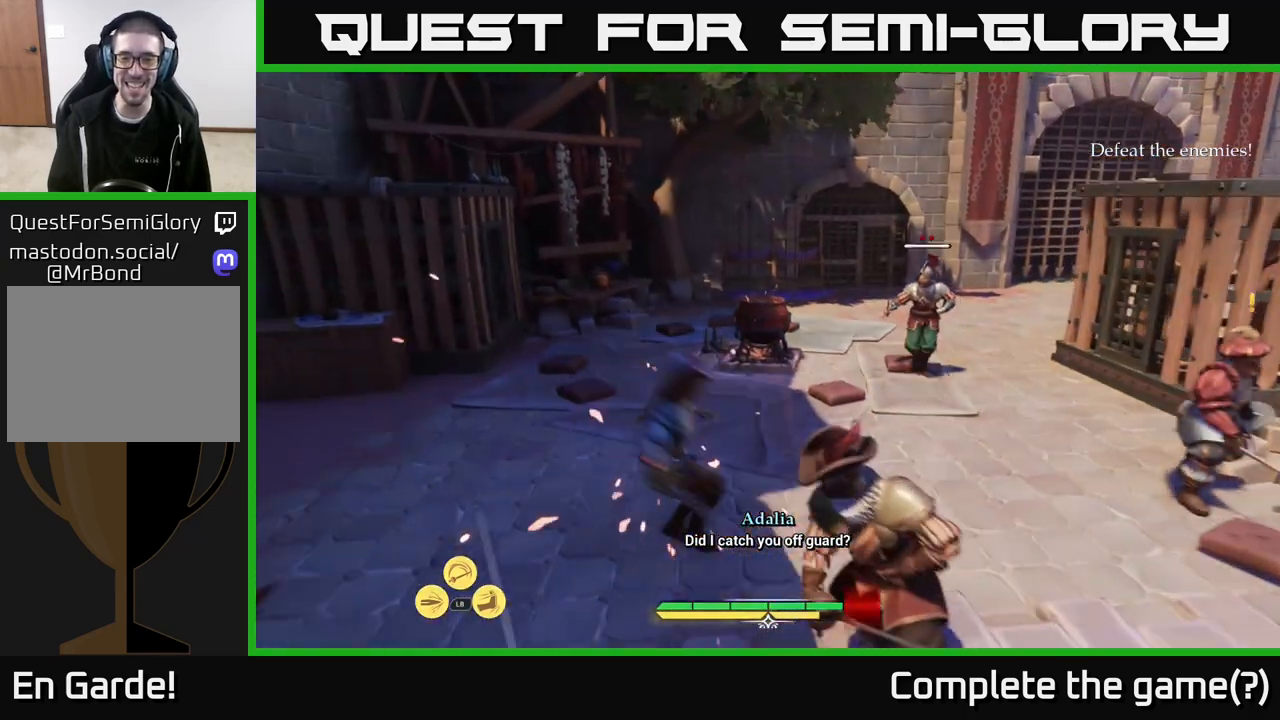
{"buttons": ["X"], "left_stick": "up-right", "right_stick": "center", "events": [[167, "B", "down"], [283, "B", "up"], [433, "X", "down"]]}
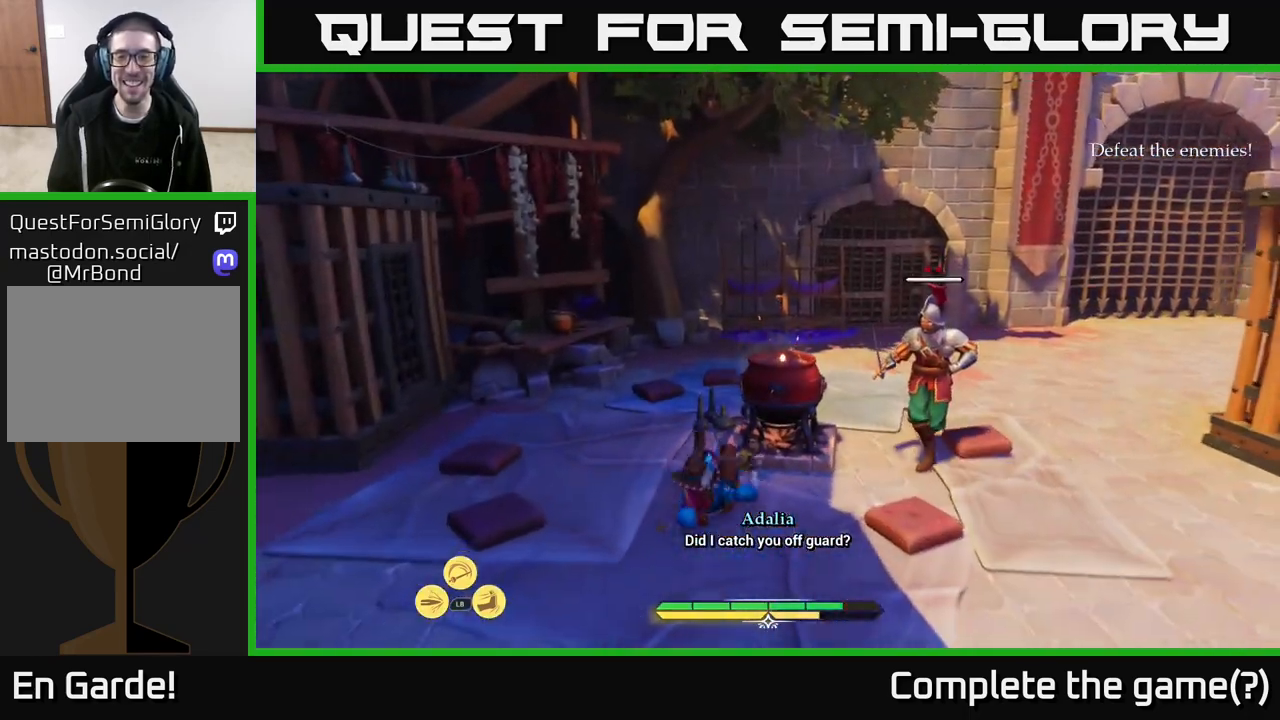
{"buttons": [], "left_stick": "up-right", "right_stick": "center", "events": [[50, "X", "up"], [50, "left_stick", "right"], [167, "X", "down"], [250, "X", "up"], [350, "X", "down"], [383, "left_stick", "up-right"], [450, "X", "up"]]}
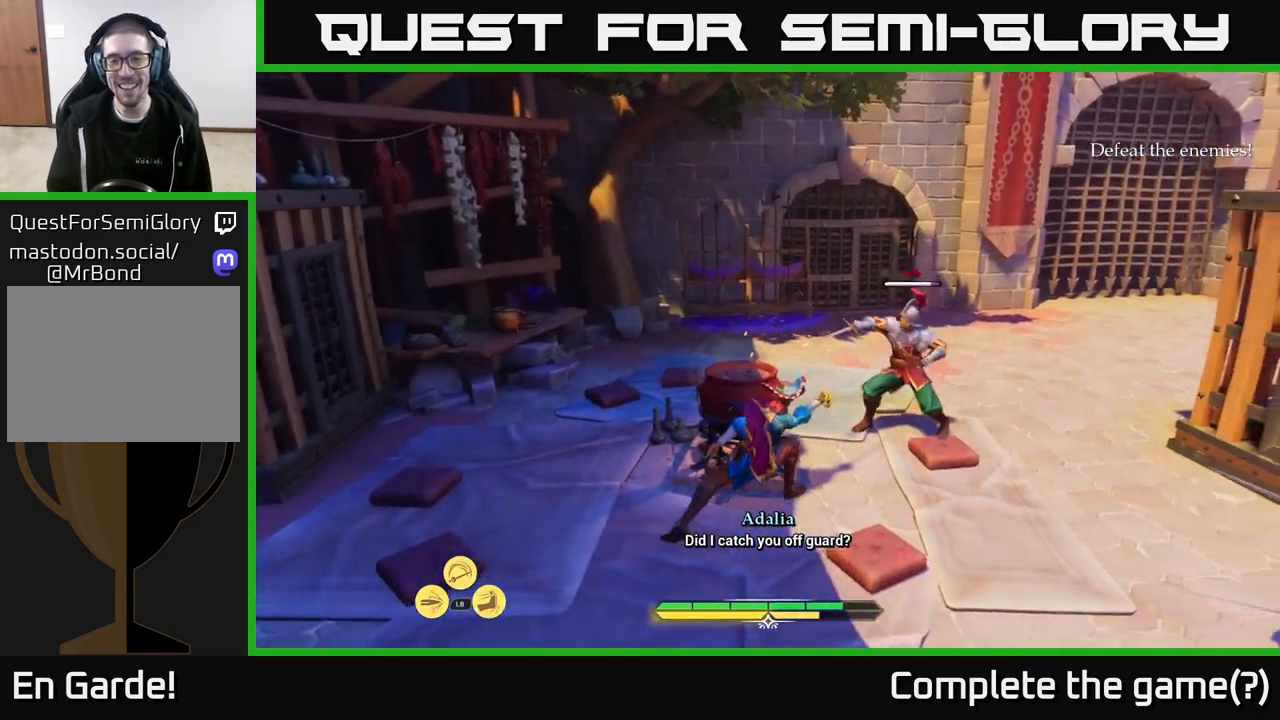
{"buttons": ["X"], "left_stick": "up-right", "right_stick": "center", "events": [[33, "X", "down"], [167, "X", "up"], [250, "X", "down"], [333, "X", "up"], [450, "X", "down"]]}
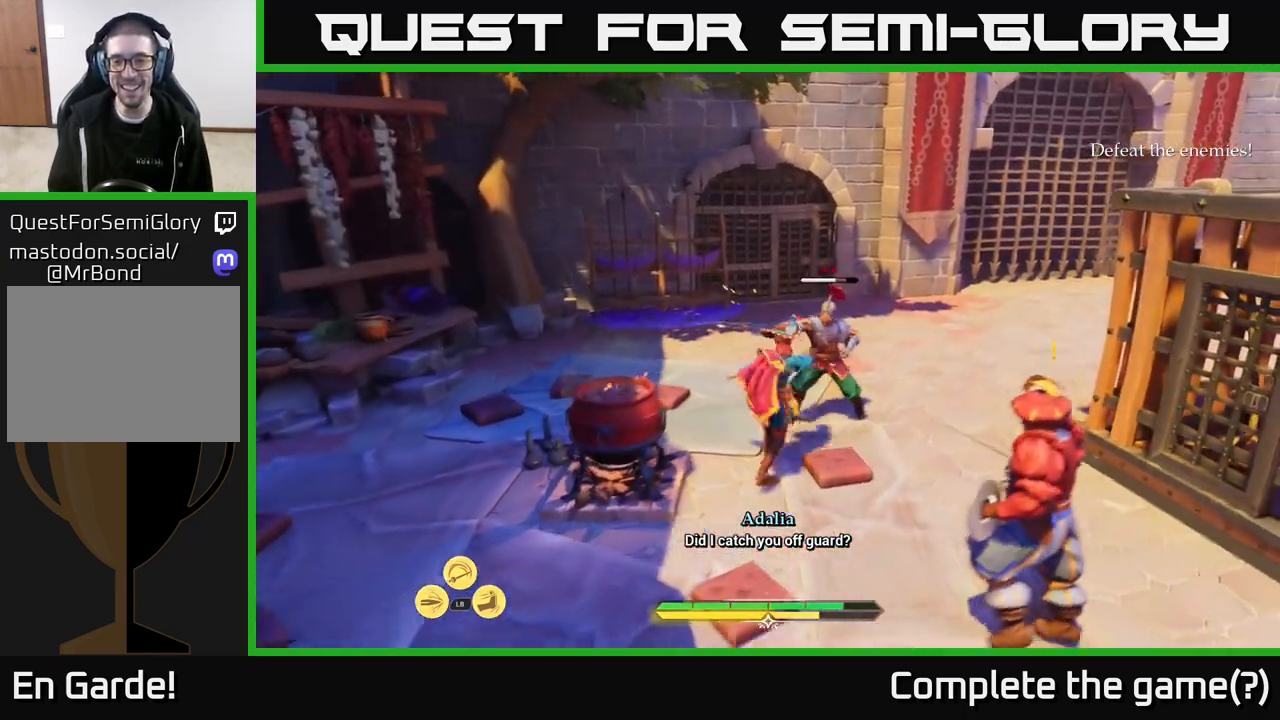
{"buttons": [], "left_stick": "center", "right_stick": "center", "events": [[33, "X", "up"], [133, "X", "down"], [217, "X", "up"], [217, "left_stick", "up"], [400, "left_stick", "center"]]}
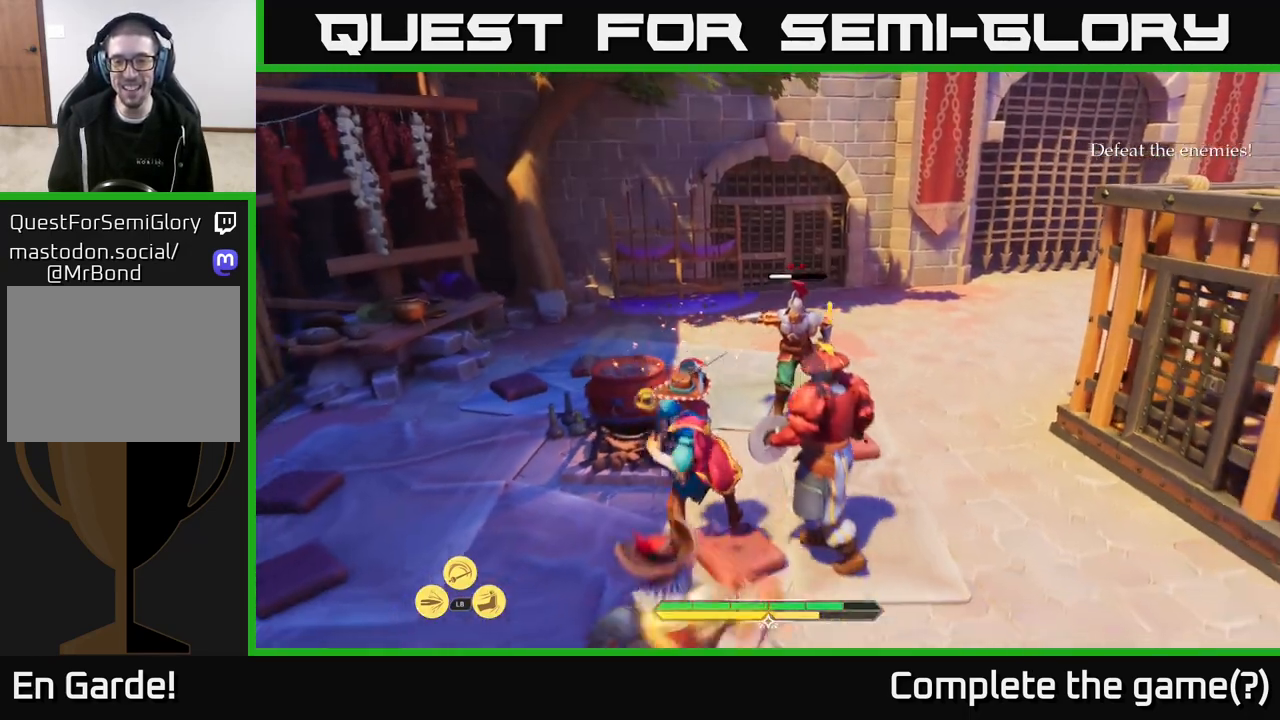
{"buttons": ["B"], "left_stick": "up-right", "right_stick": "center", "events": [[333, "Y", "down"], [333, "left_stick", "up-right"], [400, "Y", "up"], [483, "B", "down"]]}
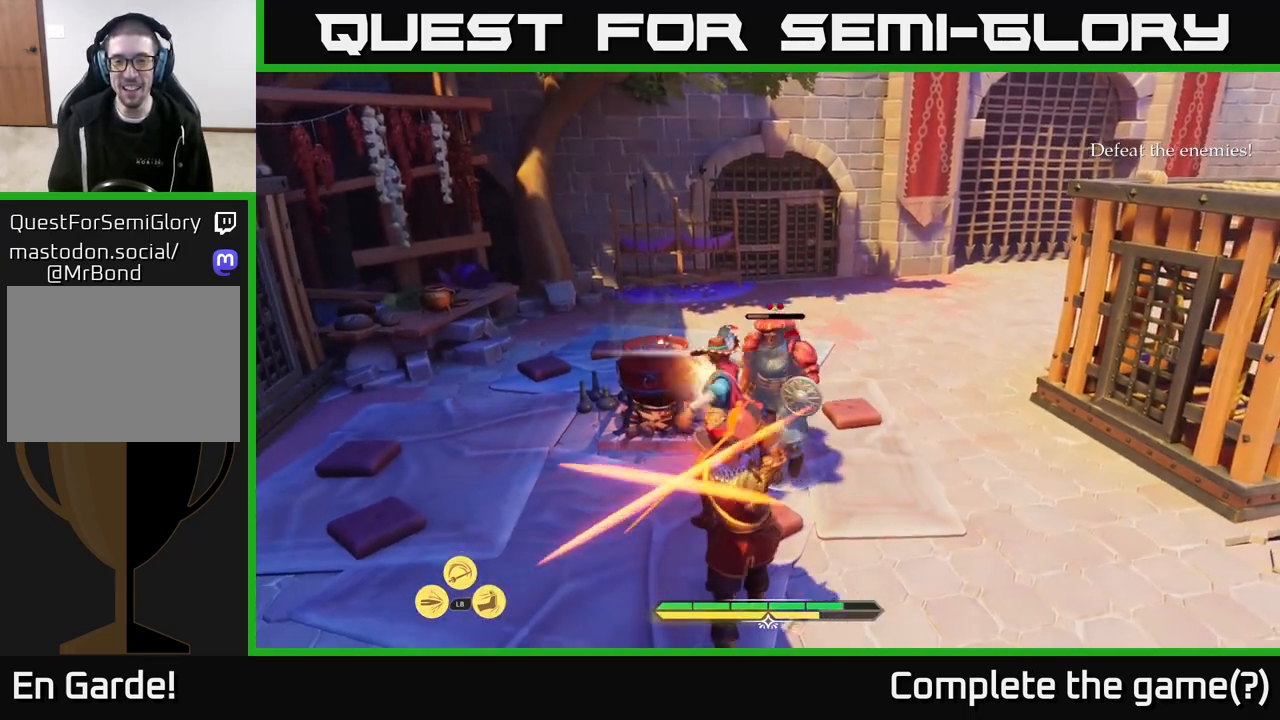
{"buttons": [], "left_stick": "up-right", "right_stick": "center", "events": [[67, "B", "up"], [117, "B", "down"], [183, "B", "up"], [250, "B", "down"], [333, "B", "up"], [383, "B", "down"], [483, "B", "up"]]}
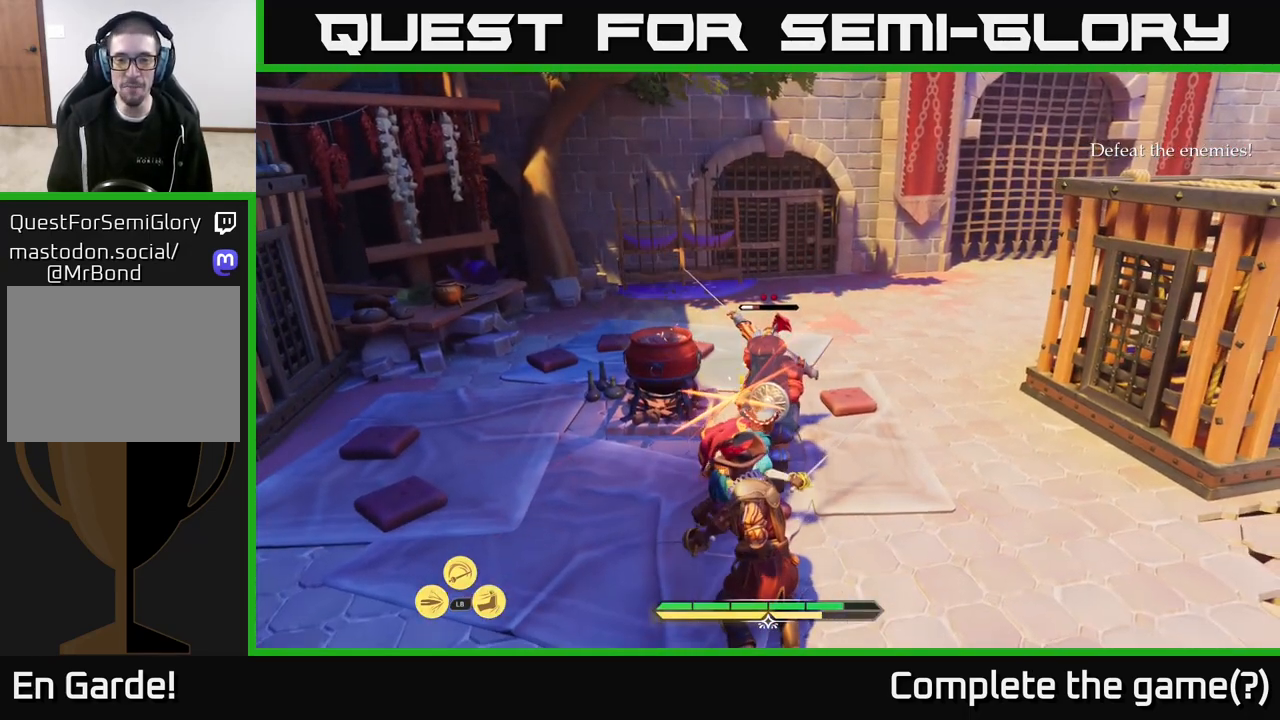
{"buttons": [], "left_stick": "up-left", "right_stick": "center", "events": [[50, "B", "down"], [167, "B", "up"], [317, "left_stick", "up-left"], [400, "X", "down"], [483, "X", "up"]]}
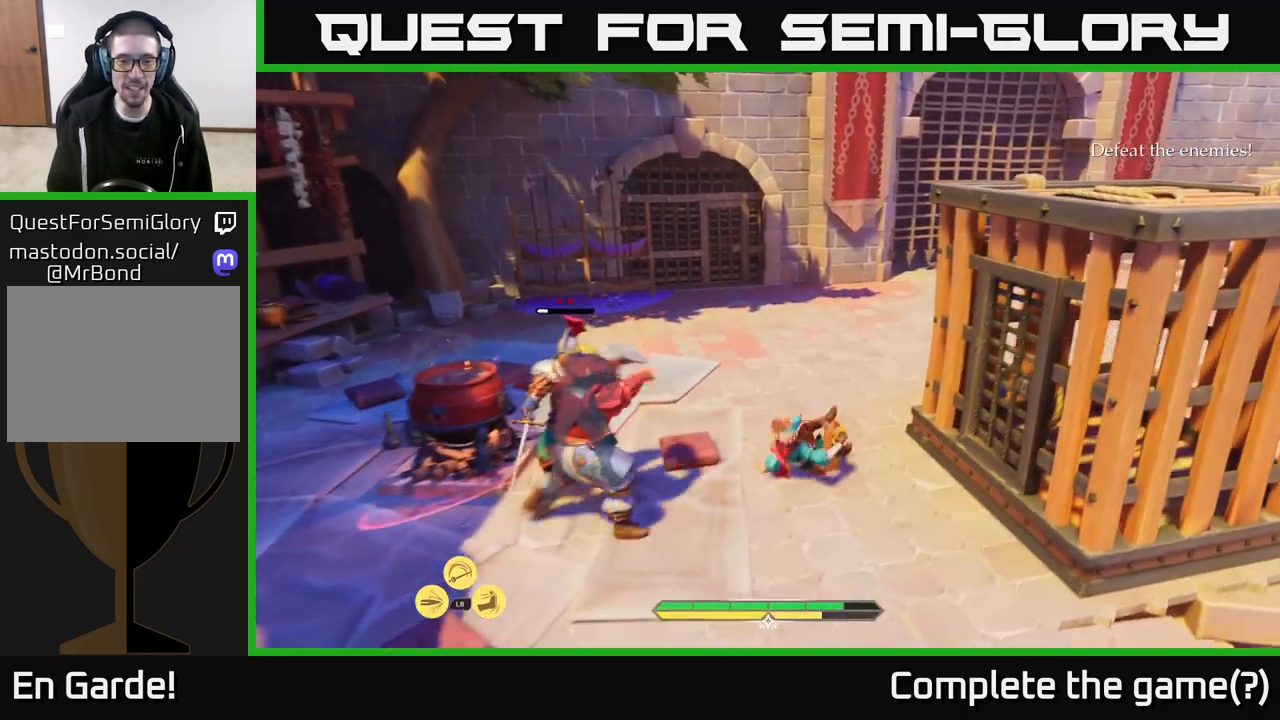
{"buttons": [], "left_stick": "up-left", "right_stick": "center", "events": [[83, "X", "down"], [150, "X", "up"], [267, "X", "down"], [350, "X", "up"], [433, "X", "down"], [500, "X", "up"]]}
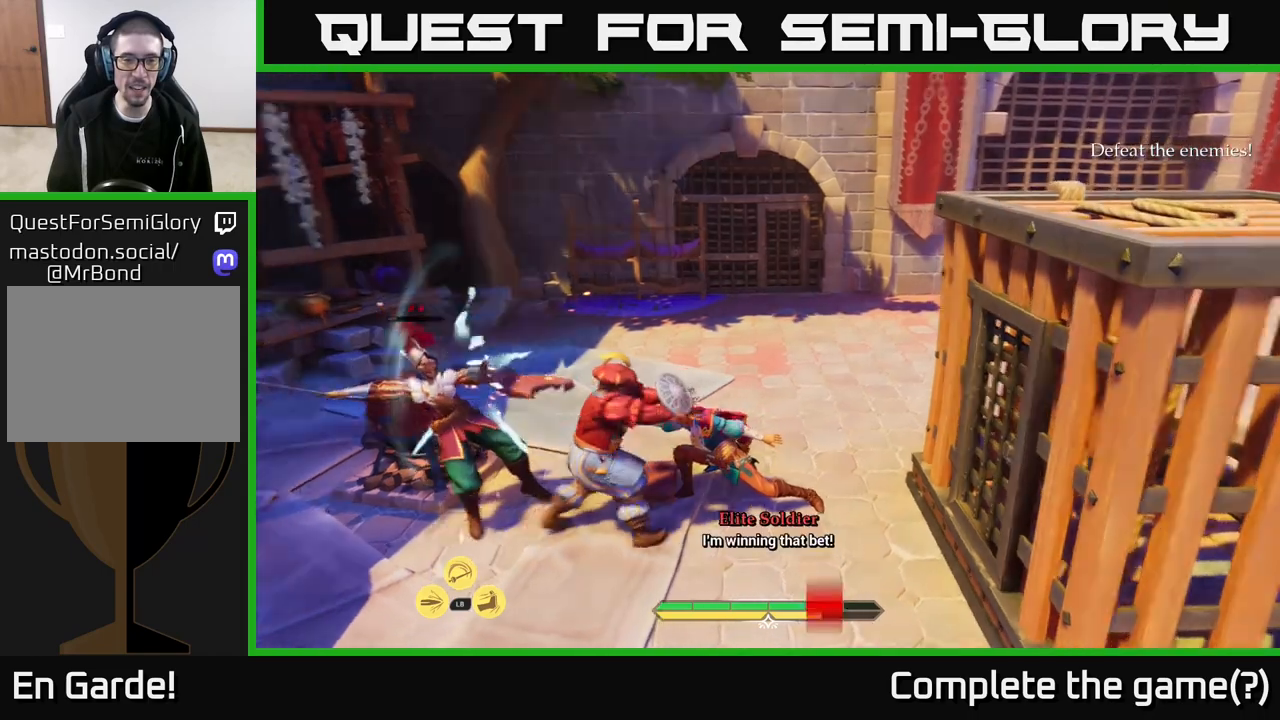
{"buttons": [], "left_stick": "left", "right_stick": "center", "events": [[67, "left_stick", "up"], [83, "B", "down"], [150, "B", "up"], [233, "B", "down"], [250, "left_stick", "up-left"], [350, "B", "up"], [383, "left_stick", "left"]]}
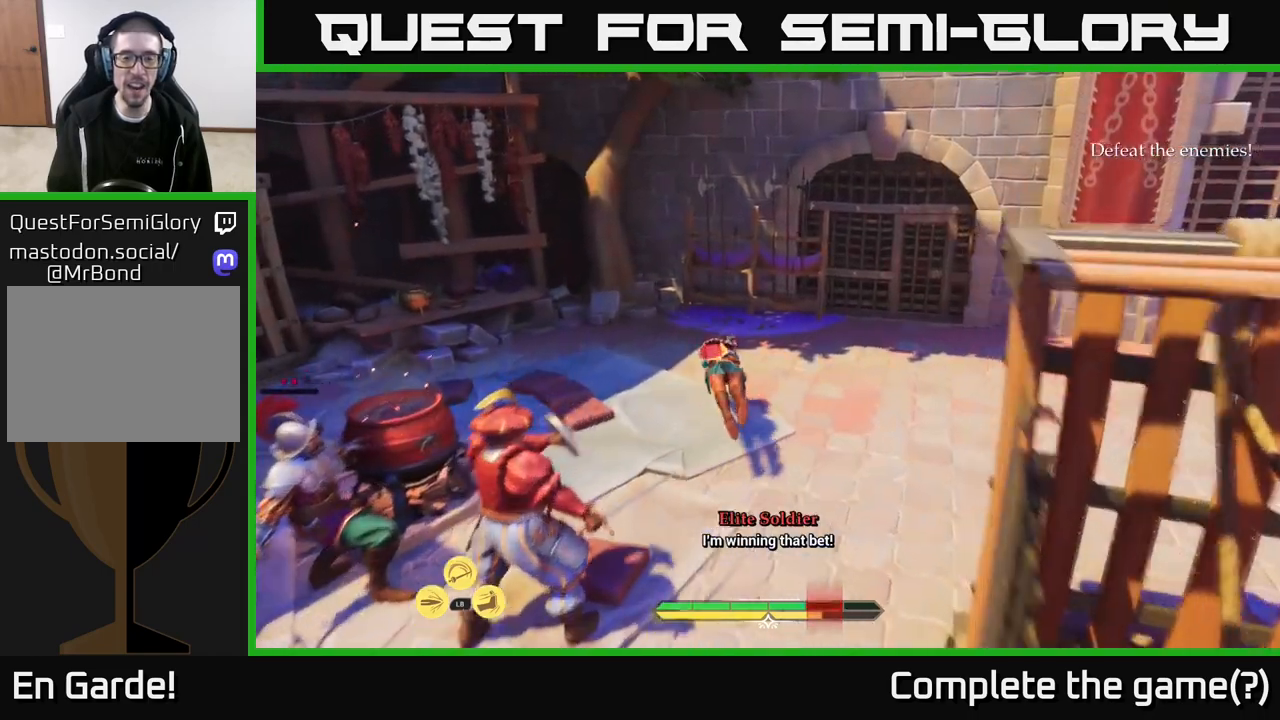
{"buttons": ["X"], "left_stick": "down-left", "right_stick": "center", "events": [[83, "X", "down"], [150, "X", "up"], [200, "left_stick", "down-left"], [283, "X", "down"], [350, "X", "up"], [450, "X", "down"]]}
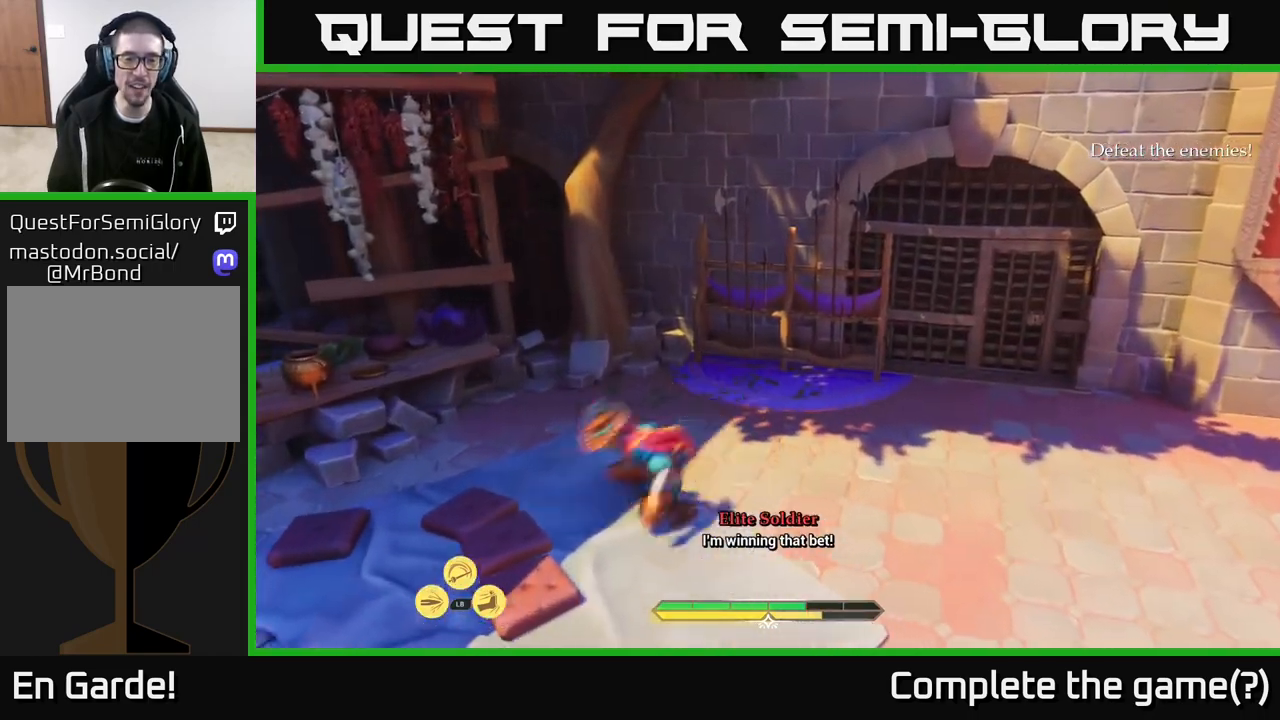
{"buttons": [], "left_stick": "left", "right_stick": "center", "events": [[17, "X", "up"], [150, "X", "down"], [233, "X", "up"], [317, "X", "down"], [417, "X", "up"], [467, "left_stick", "left"]]}